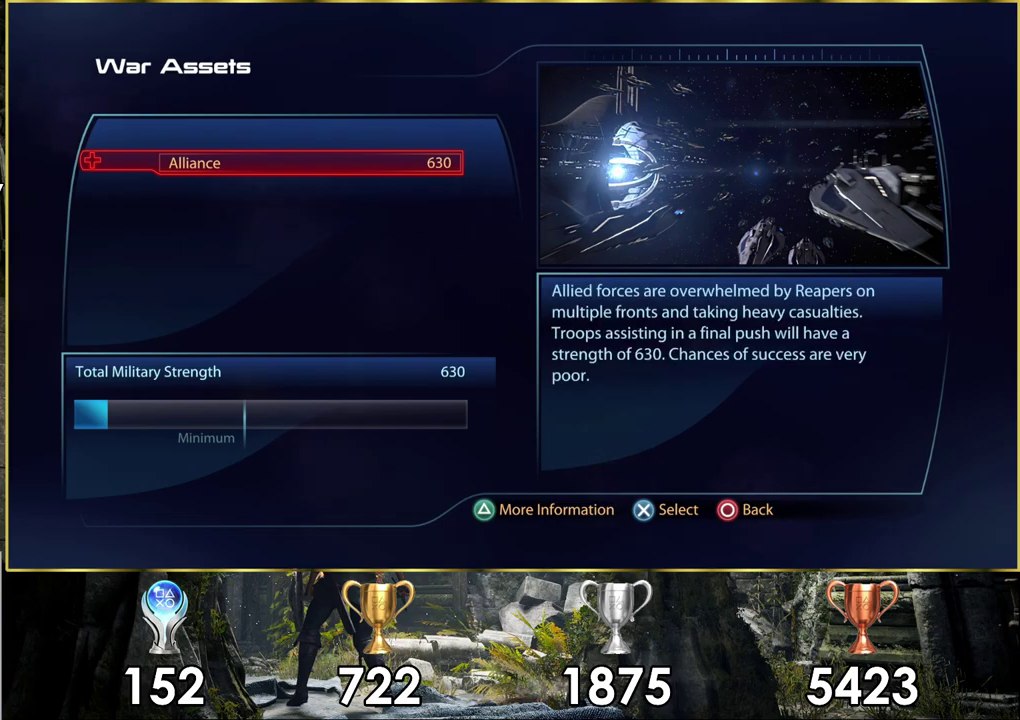
Gameplay with a controller (PlayStation layout); each line is a JSON object with the inputs held at the frame after it (dt_ms = milliseconds from this image to that frame). "events" lists button and stick changes between this image and that frame as [ms after this image, input, new state], when the widget could be followed in between. Not read: L1 R1.
{"dt_ms": 400, "buttons": [], "left_stick": "down-right", "right_stick": "center", "events": [[383, "left_stick", "down-right"]]}
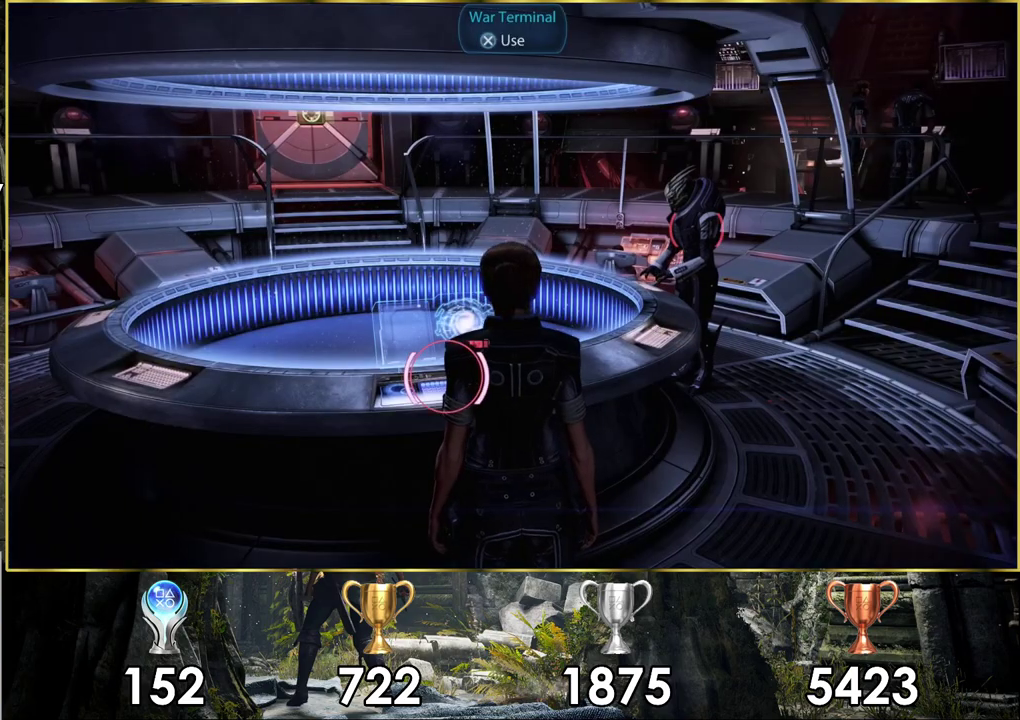
{"dt_ms": 500, "buttons": [], "left_stick": "up-right", "right_stick": "center", "events": [[33, "left_stick", "right"], [333, "left_stick", "up-right"], [383, "left_stick", "down-left"], [433, "left_stick", "up-right"]]}
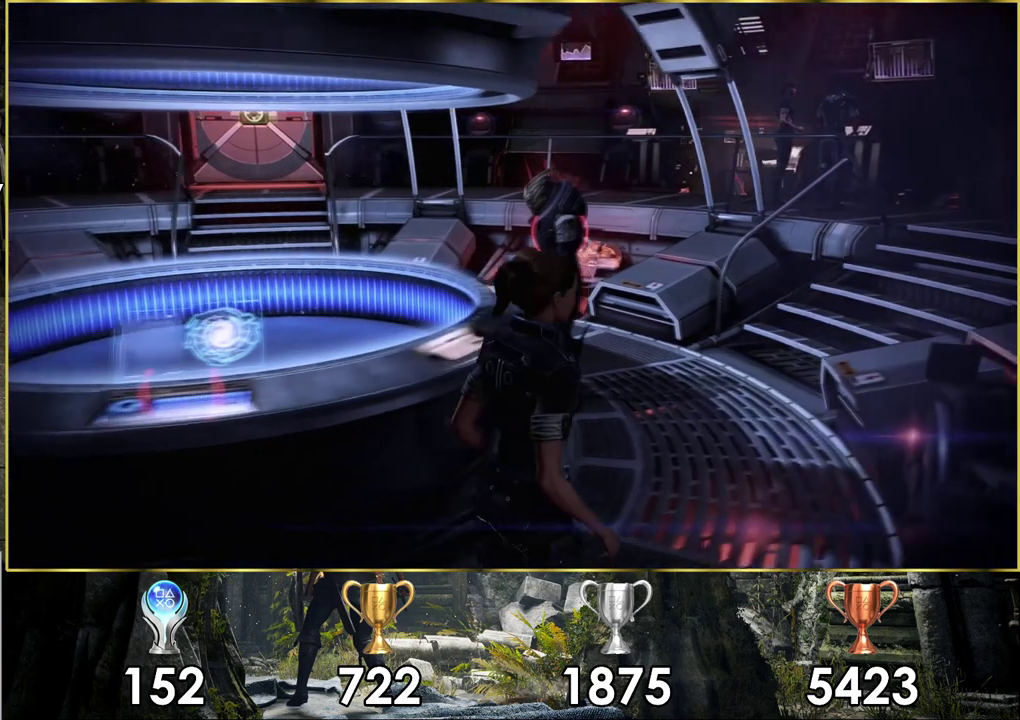
{"dt_ms": 700, "buttons": [], "left_stick": "up", "right_stick": "center", "events": [[383, "left_stick", "up"]]}
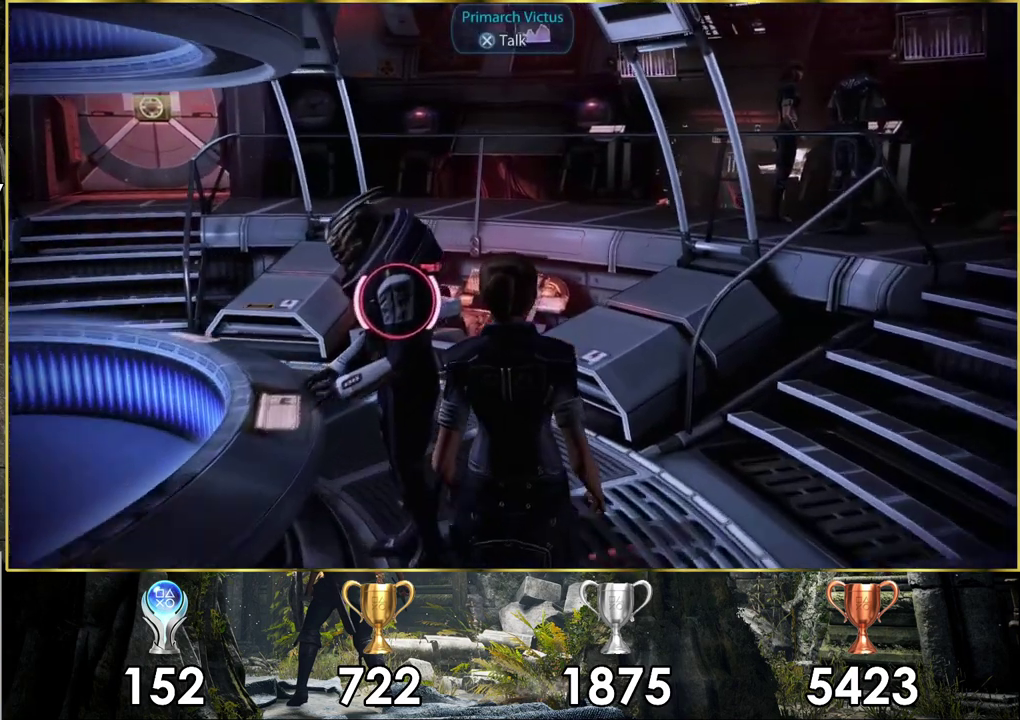
{"dt_ms": 700, "buttons": [], "left_stick": "up", "right_stick": "center", "events": [[250, "right_stick", "left"], [333, "left_stick", "up-left"], [617, "left_stick", "up"], [633, "right_stick", "center"]]}
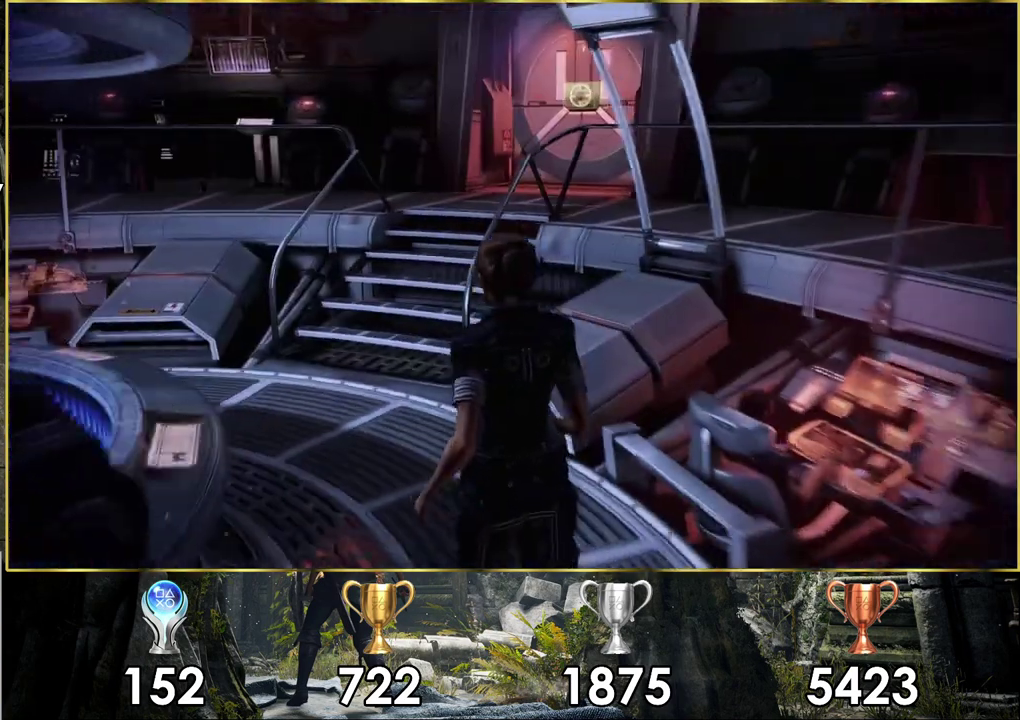
{"dt_ms": 300, "buttons": [], "left_stick": "up-left", "right_stick": "center", "events": [[233, "left_stick", "up-left"]]}
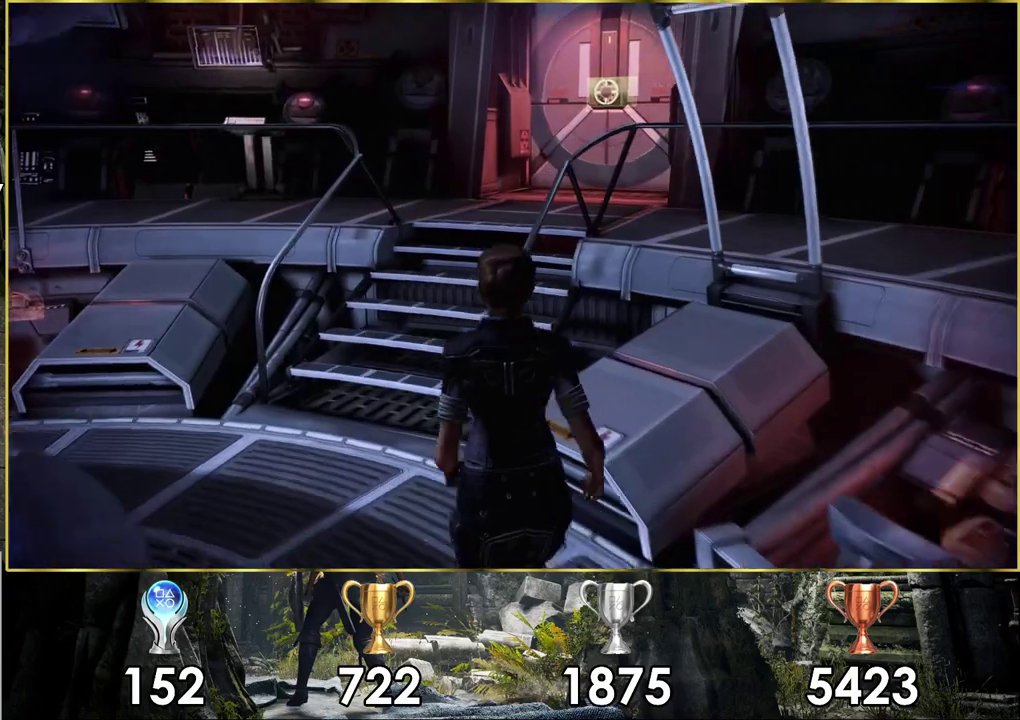
{"dt_ms": 500, "buttons": [], "left_stick": "up", "right_stick": "right", "events": [[67, "left_stick", "up"], [350, "left_stick", "up-left"], [467, "right_stick", "right"], [500, "left_stick", "up"]]}
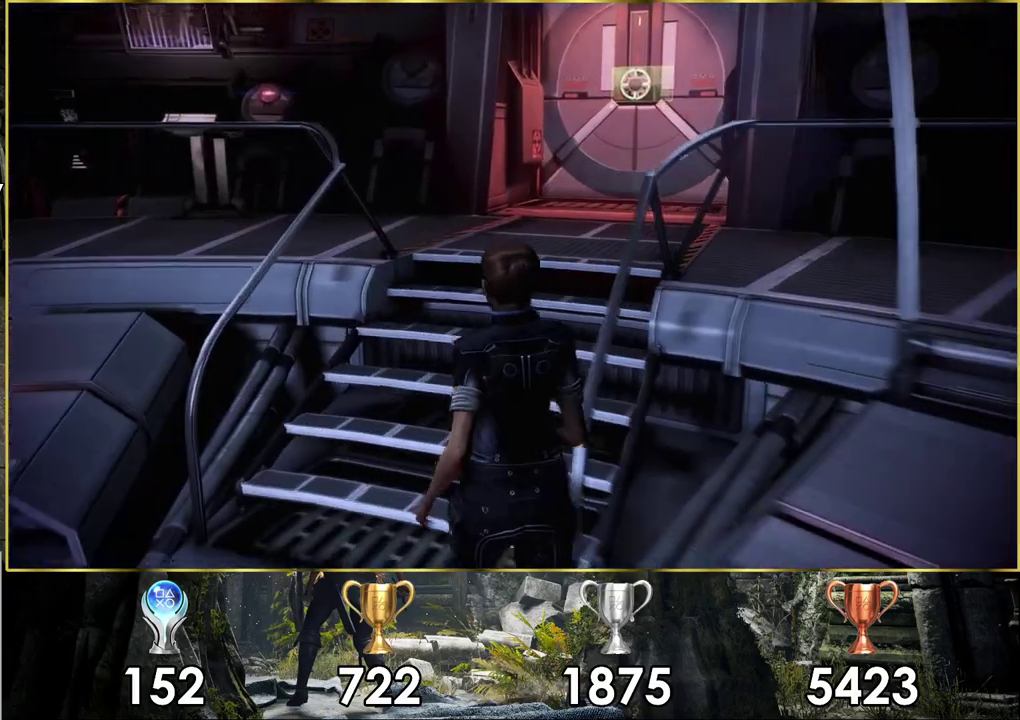
{"dt_ms": 500, "buttons": [], "left_stick": "up", "right_stick": "right", "events": [[300, "right_stick", "center"], [500, "right_stick", "right"]]}
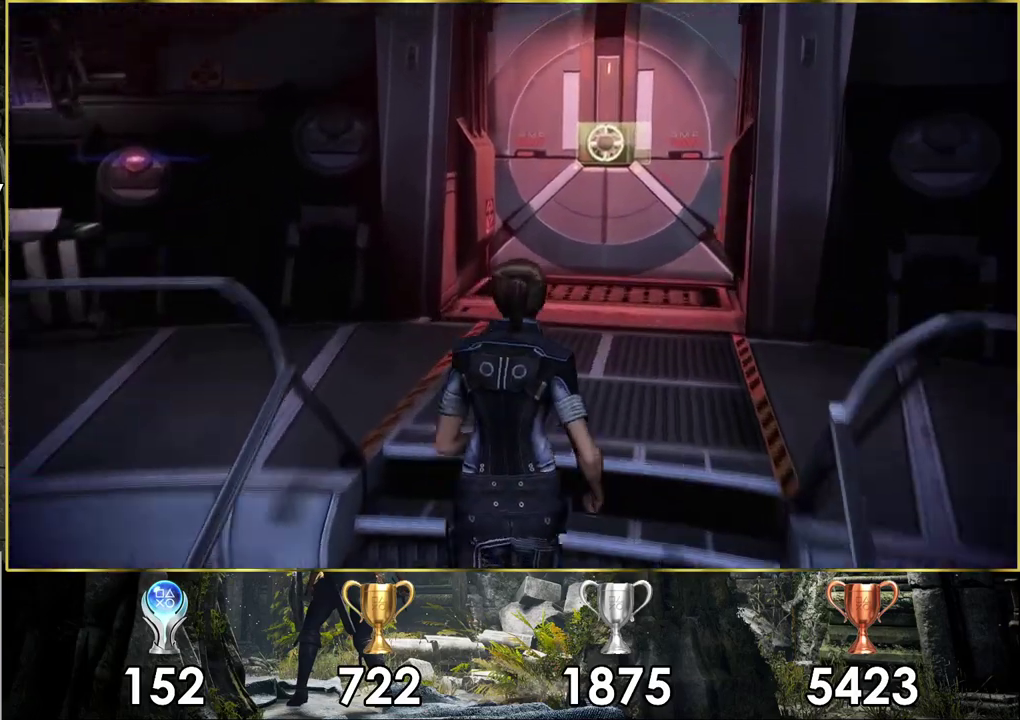
{"dt_ms": 300, "buttons": [], "left_stick": "up", "right_stick": "right", "events": []}
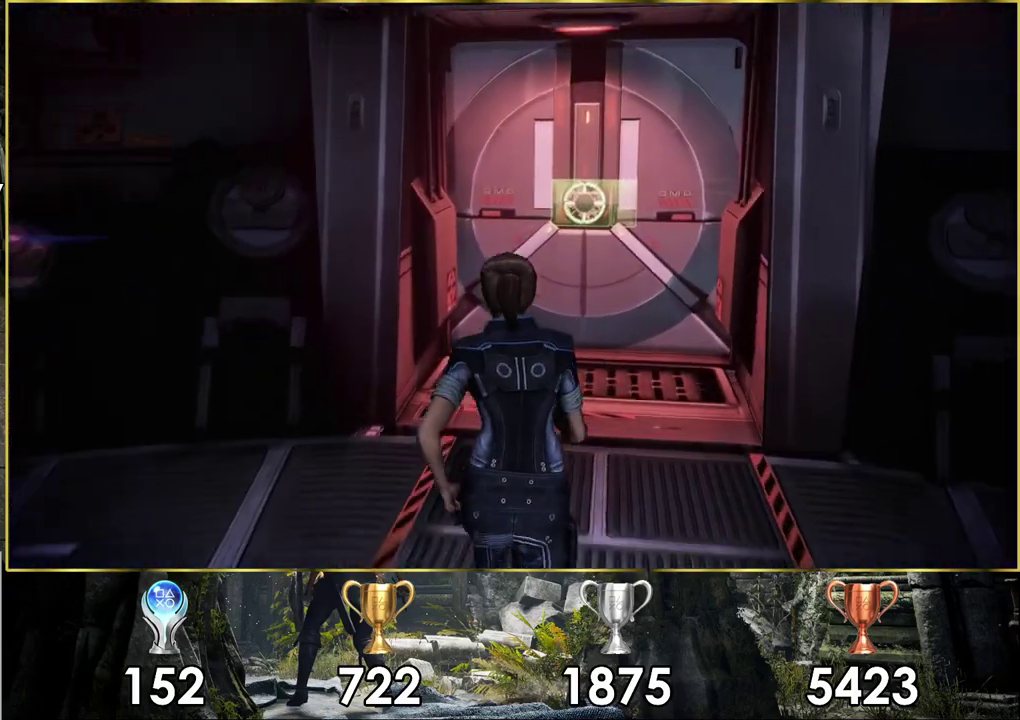
{"dt_ms": 500, "buttons": [], "left_stick": "center", "right_stick": "center", "events": [[233, "right_stick", "center"], [350, "CROSS", "down"], [367, "left_stick", "center"], [467, "CROSS", "up"]]}
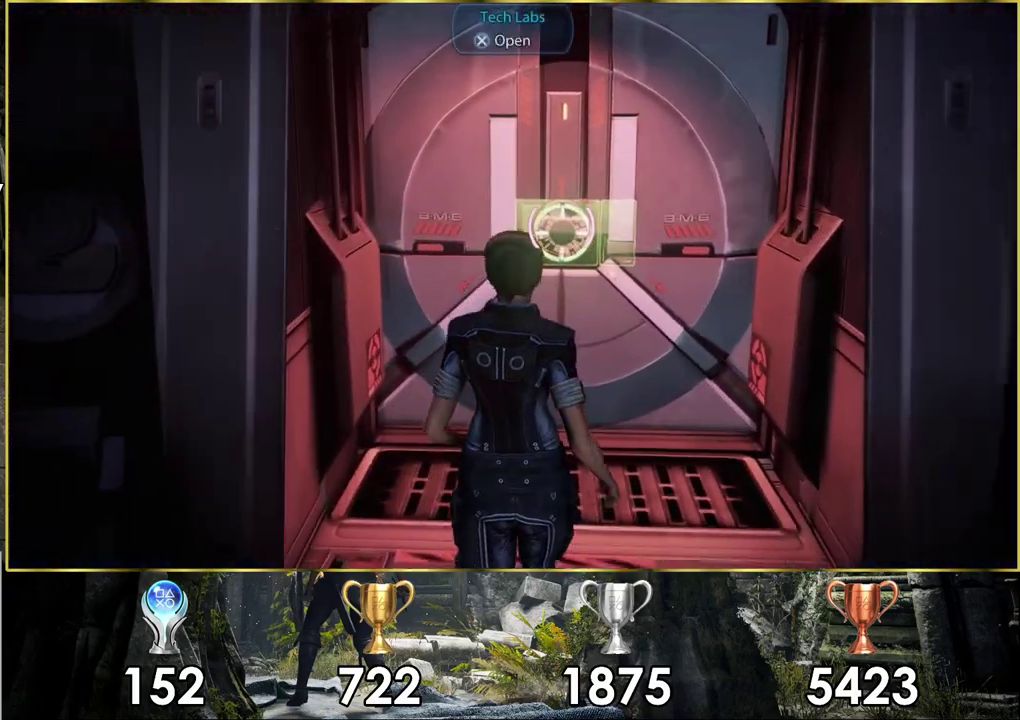
{"dt_ms": 500, "buttons": [], "left_stick": "center", "right_stick": "center", "events": [[317, "CROSS", "down"], [417, "CROSS", "up"]]}
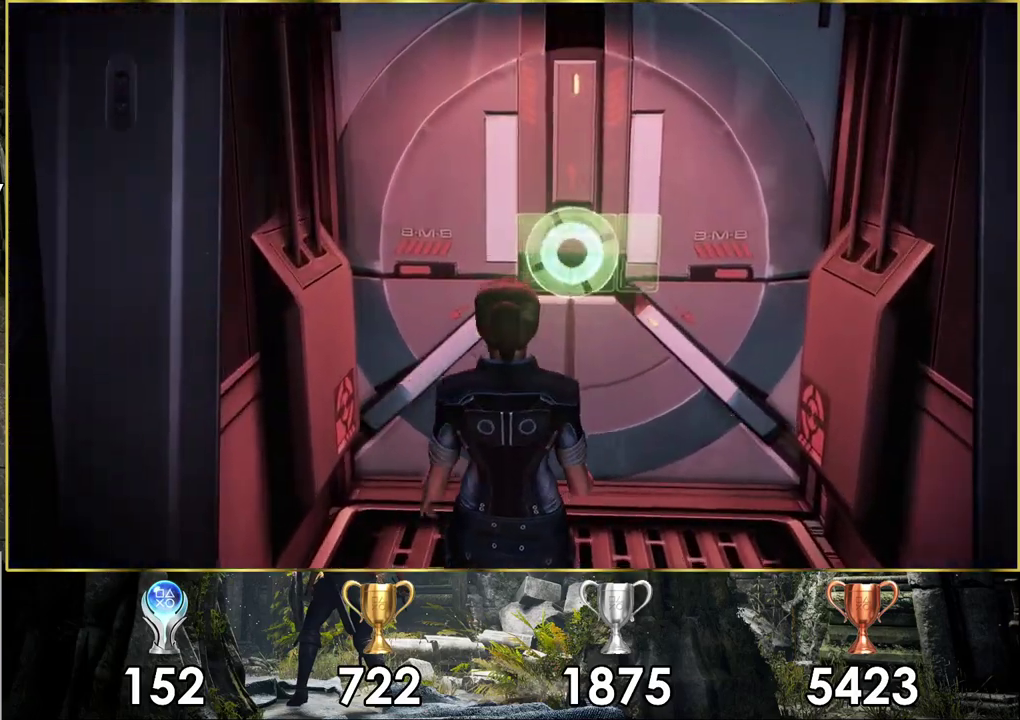
{"dt_ms": 600, "buttons": [], "left_stick": "up", "right_stick": "center", "events": [[550, "left_stick", "up"]]}
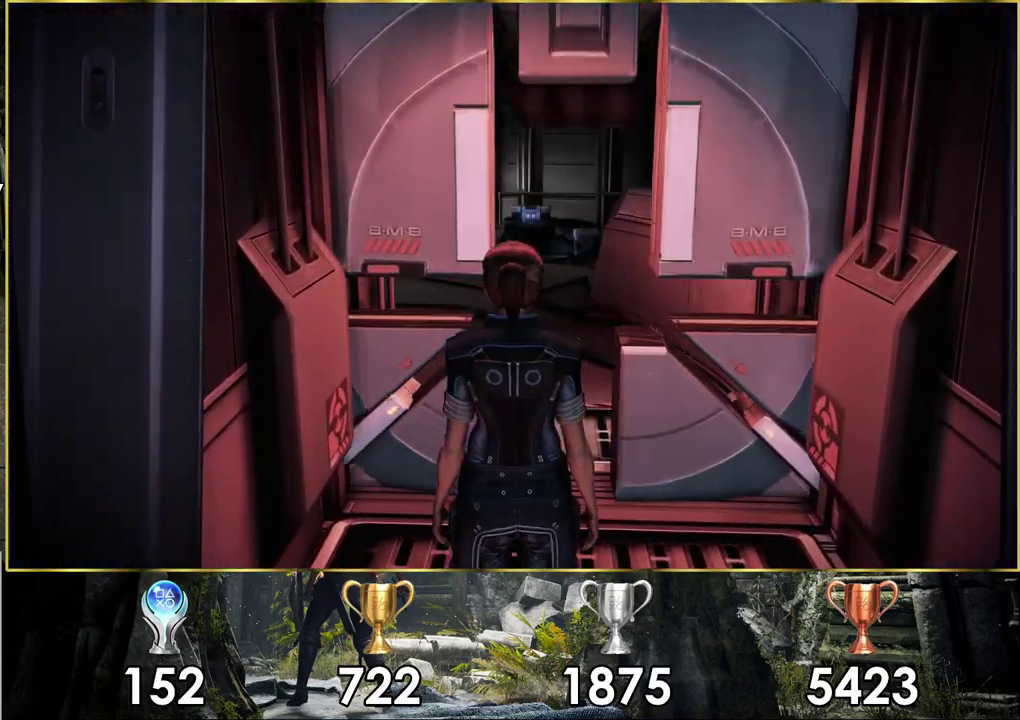
{"dt_ms": 800, "buttons": [], "left_stick": "down", "right_stick": "center", "events": [[433, "left_stick", "center"], [733, "left_stick", "down"]]}
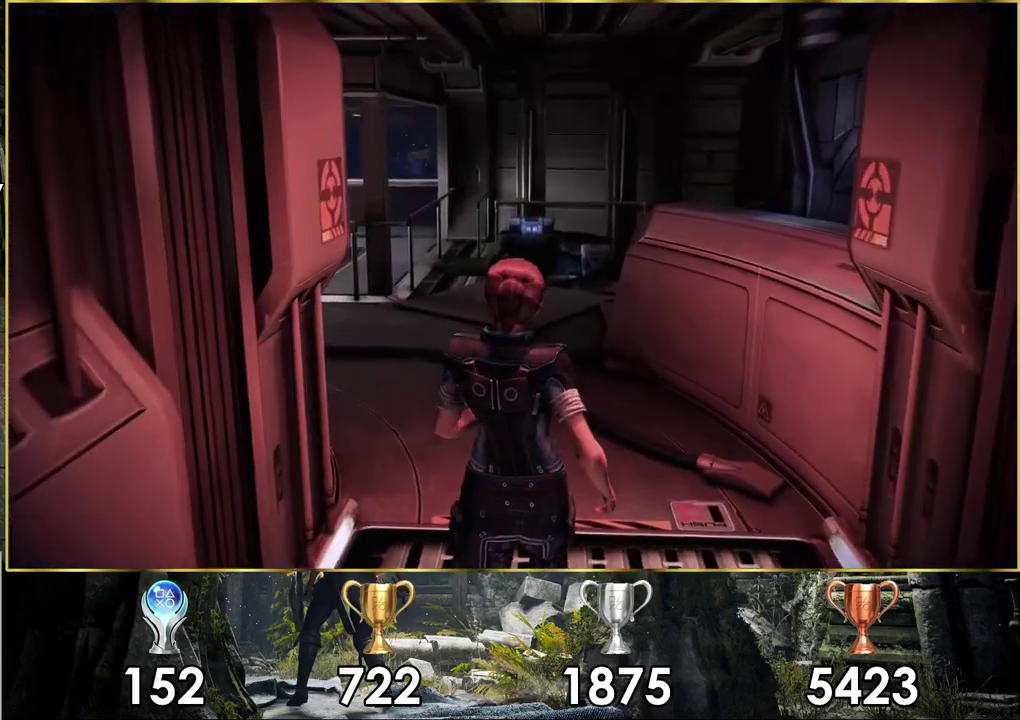
{"dt_ms": 200, "buttons": [], "left_stick": "up", "right_stick": "center", "events": [[50, "left_stick", "center"], [100, "left_stick", "up"]]}